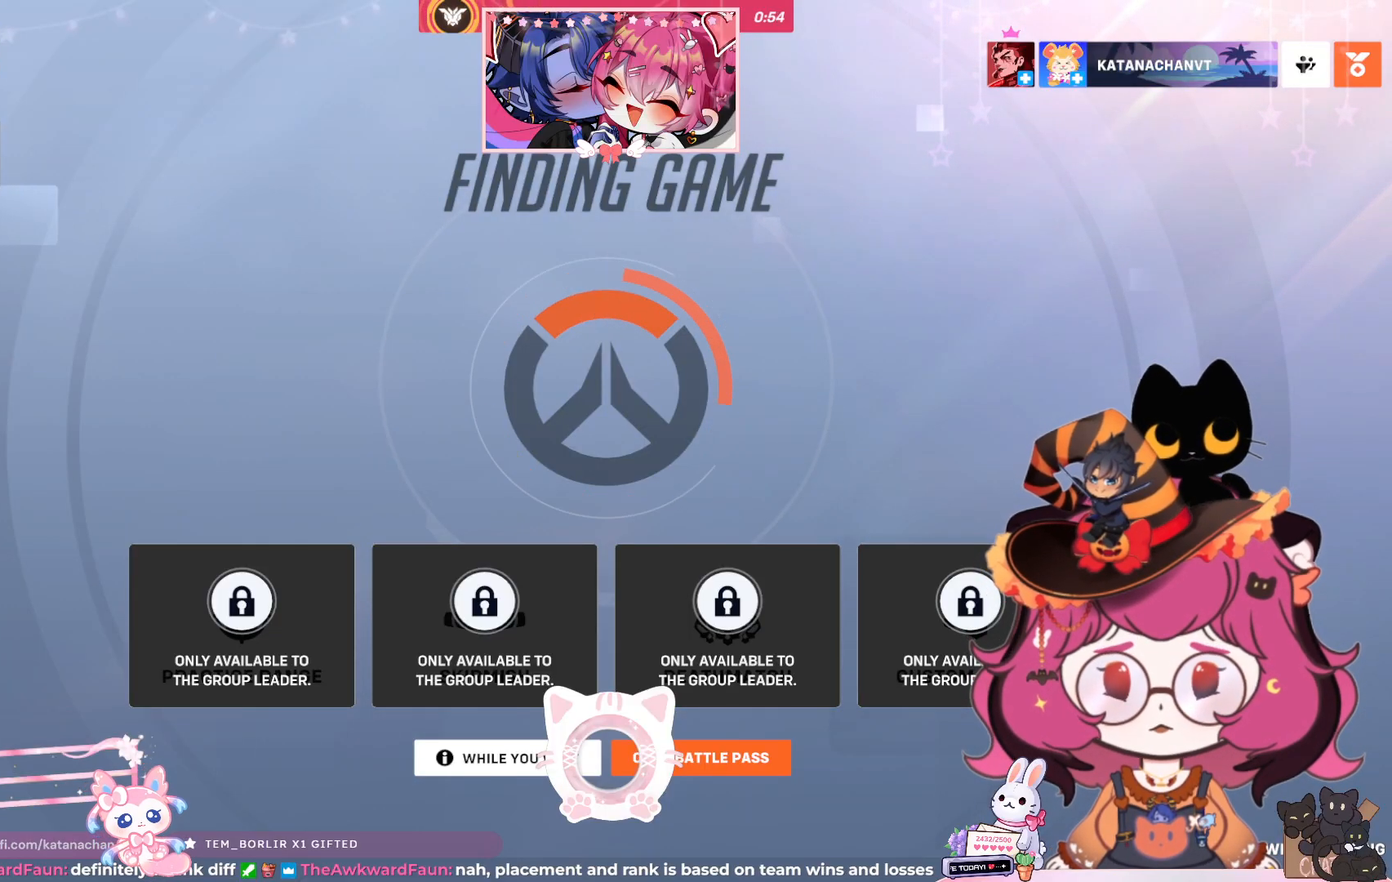
Gameplay with keyboard and mouse; each line is a JSON object with the keys and mouse buttons held at the frame after it. "events" lists presses ("down") and releases ("up") of "a", "ctrl", "d", "e", "q", "s", "shift", "space", "w", "mouse_left", "mouse_wheel", "mouse_right", "mouse_mb4" and "mouse_mb5" between this image and that frame as [ms after this image, input, new state], when the widget could be followed in between. "mouse_left", "mouse_wheel", "mouse_right", "mouse_mb4", "mouse_mb5" = the "left", "wheel", "right", "mb4", "mb5" buttons of the "mouse" list. No other keys are recorded. "wheel" means that the mouse wheel is clicked or scrolled. Mouse movement is not recorded.
{"keys": [], "mouse": [], "events": [[400, "mouse_left", "down"], [483, "mouse_left", "up"]]}
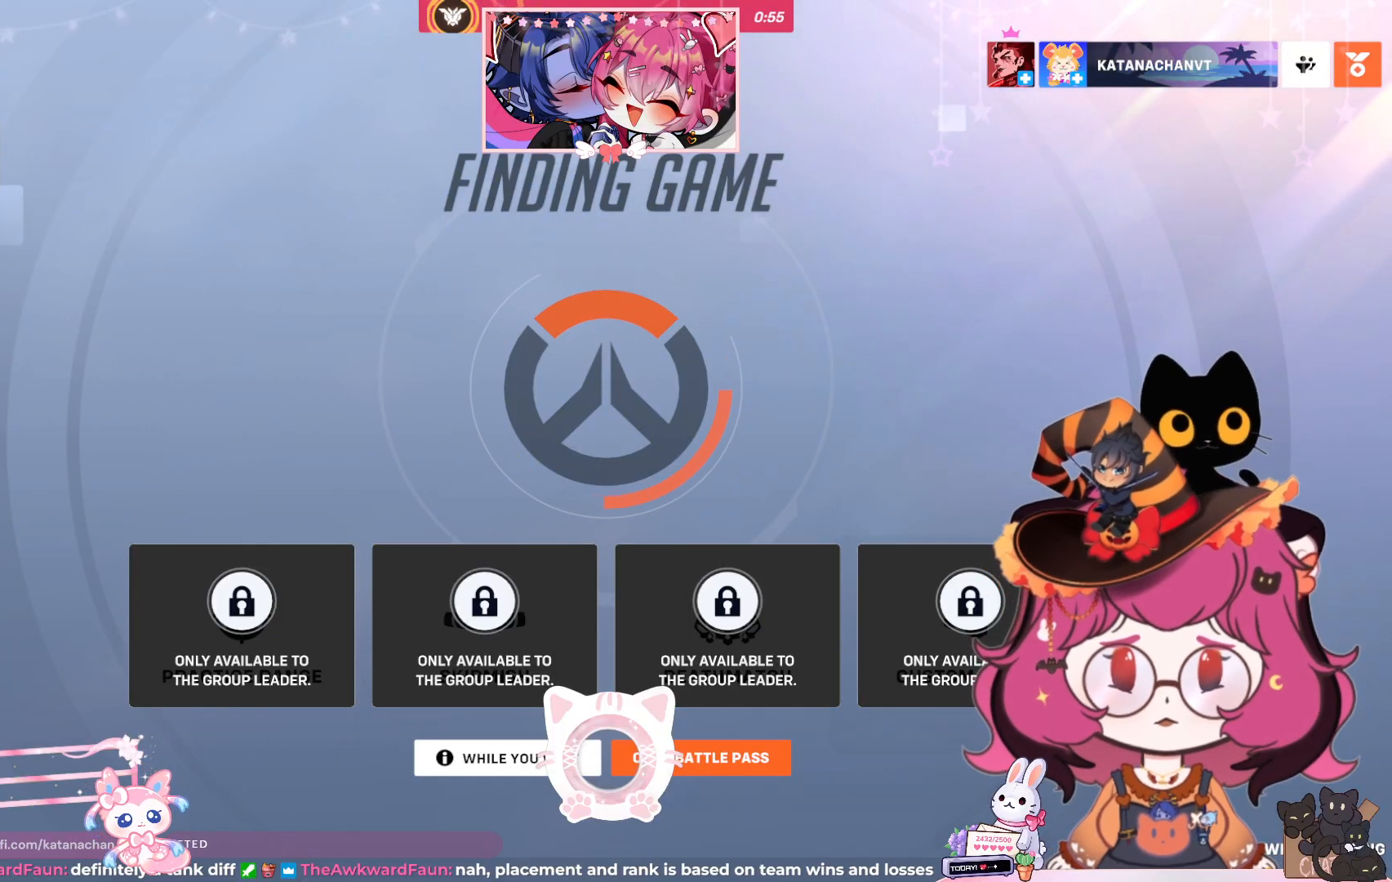
{"keys": [], "mouse": [], "events": []}
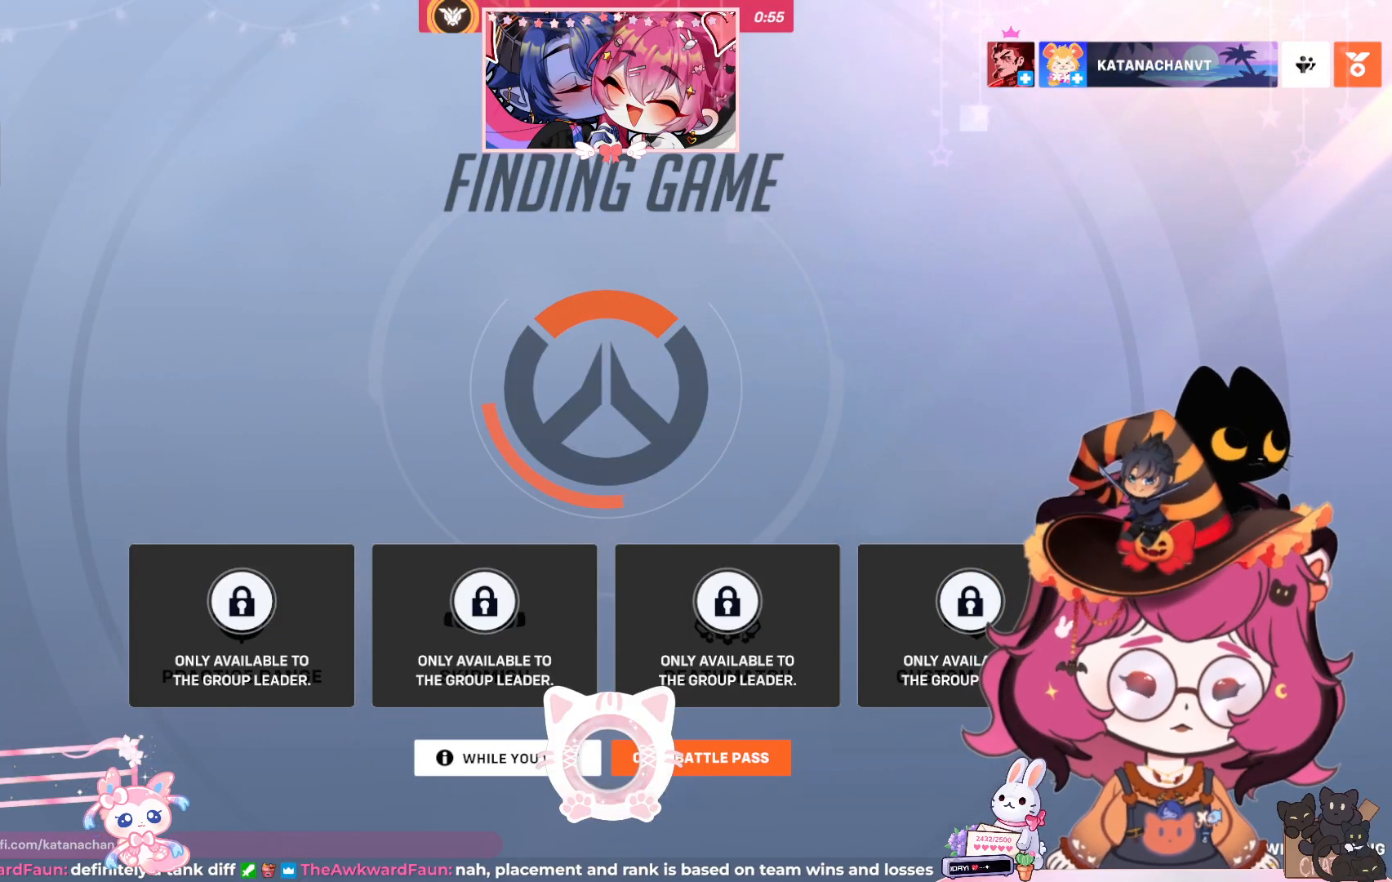
{"keys": [], "mouse": [], "events": [[267, "mouse_left", "down"], [367, "mouse_left", "up"]]}
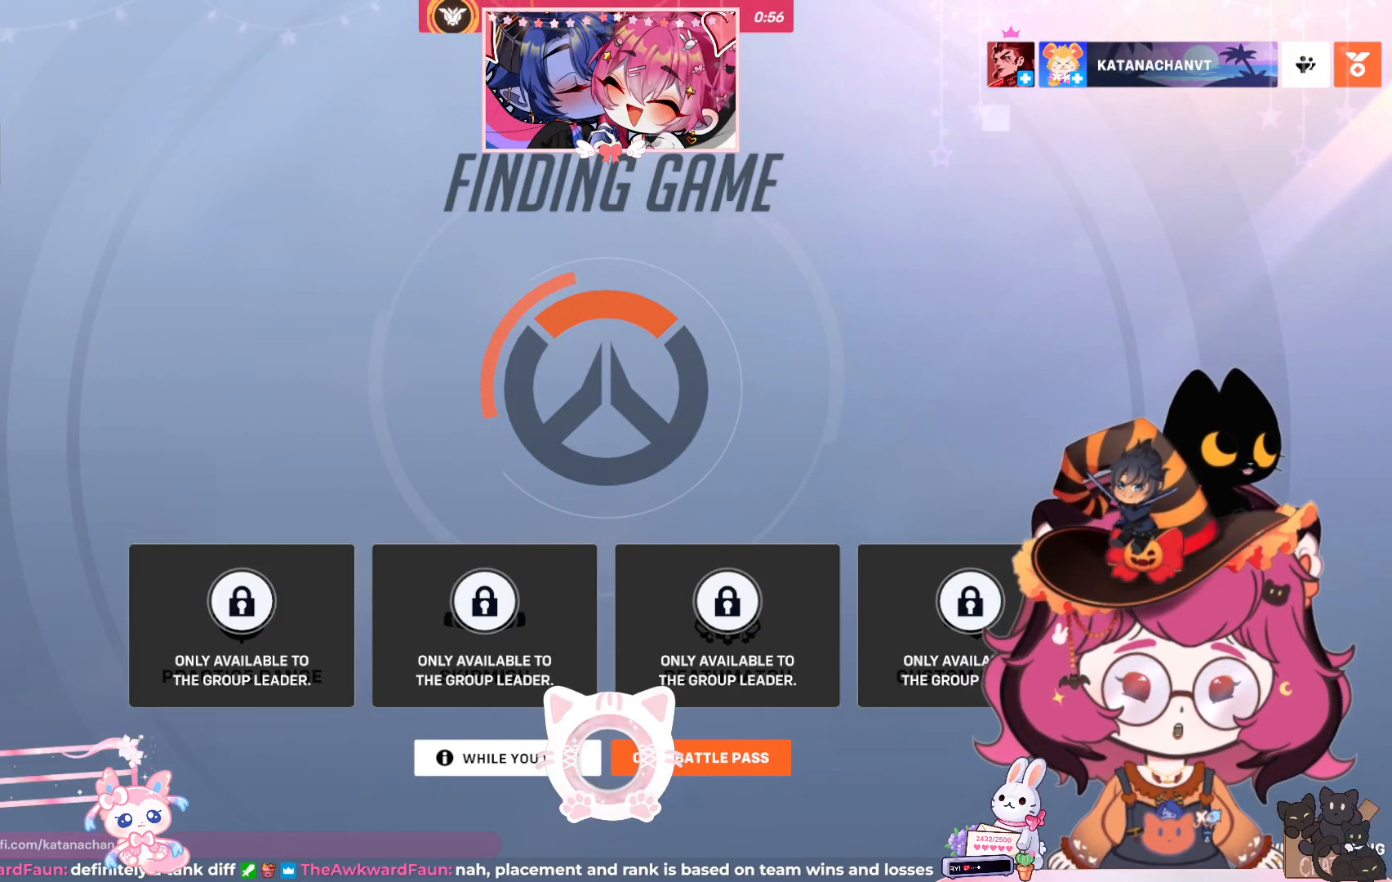
{"keys": [], "mouse": [], "events": []}
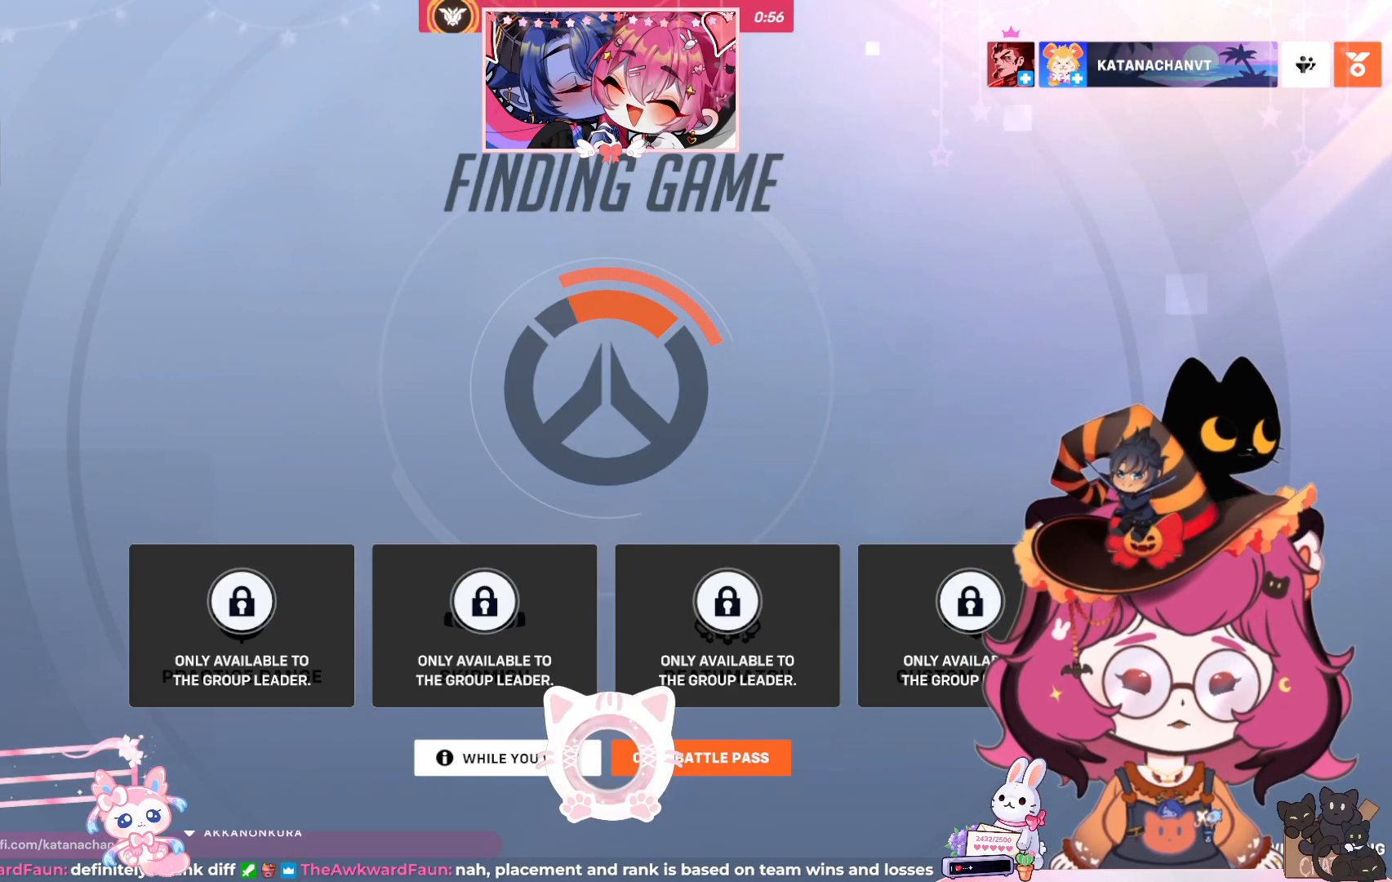
{"keys": [], "mouse": [], "events": []}